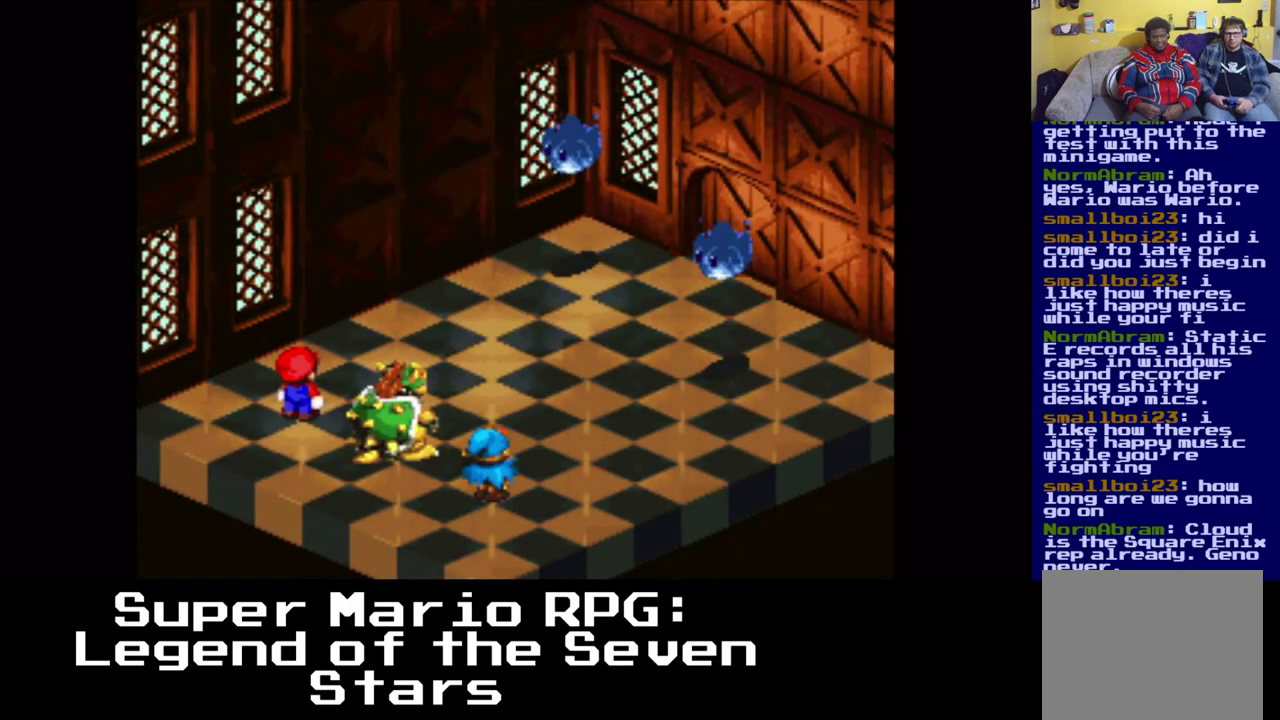
Gameplay with a controller (Xbox layout); each line is a JSON object with the inputs held at the frame after it. "events" lists button and stick changes between this image and that frame as [ms after this image, input, new state], when the widget could be followed in between.
{"buttons": [], "left_stick": "center", "right_stick": "center", "events": []}
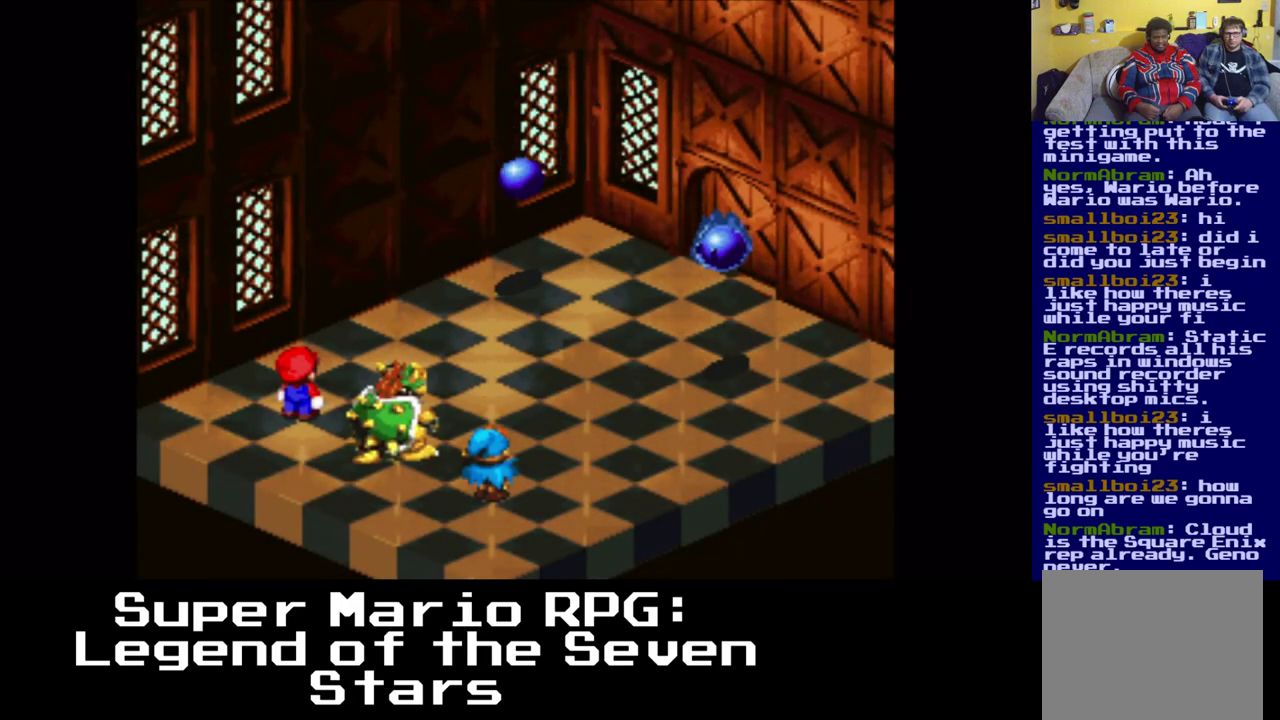
{"buttons": [], "left_stick": "center", "right_stick": "center", "events": [[200, "B", "down"], [400, "B", "up"]]}
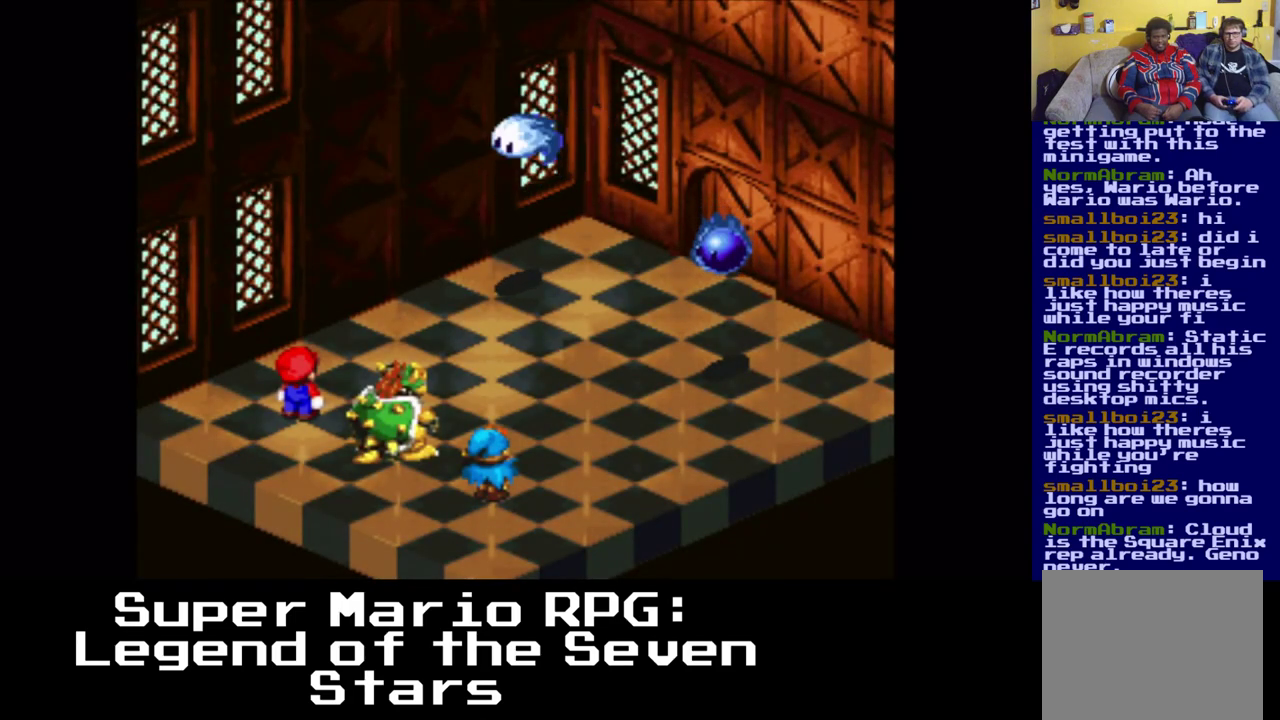
{"buttons": [], "left_stick": "center", "right_stick": "center", "events": []}
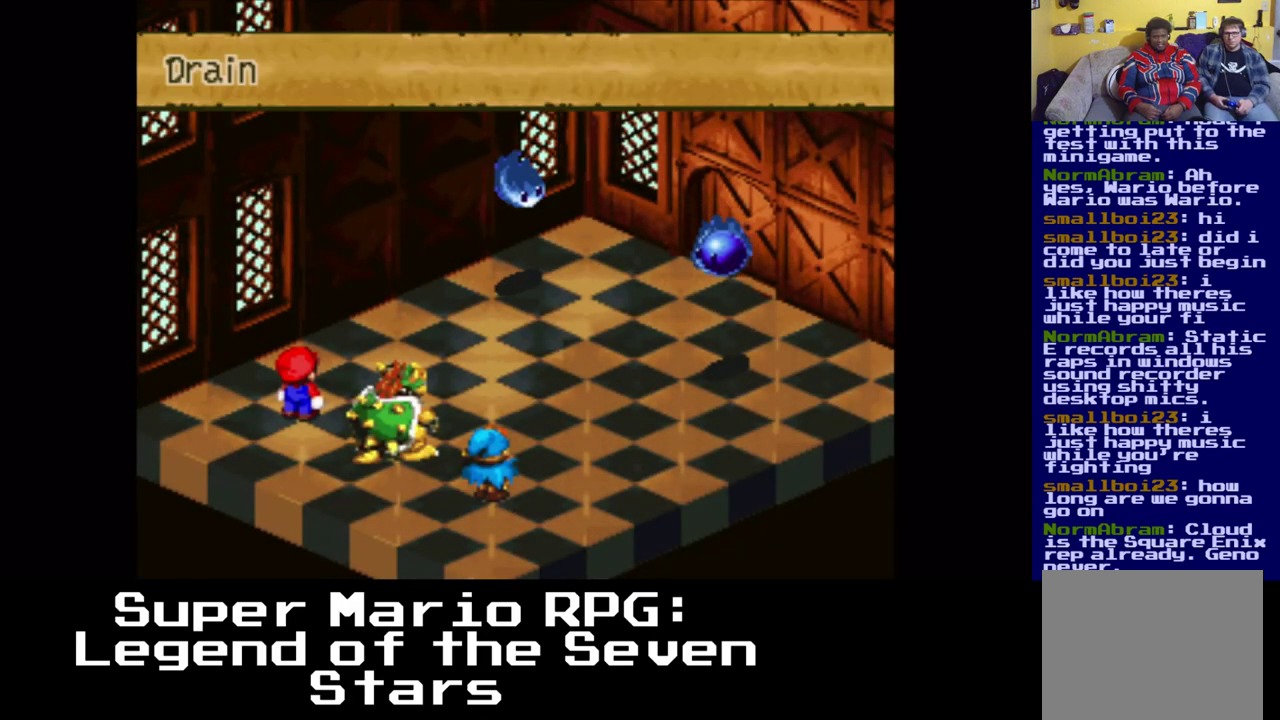
{"buttons": ["B"], "left_stick": "center", "right_stick": "center", "events": [[400, "B", "down"]]}
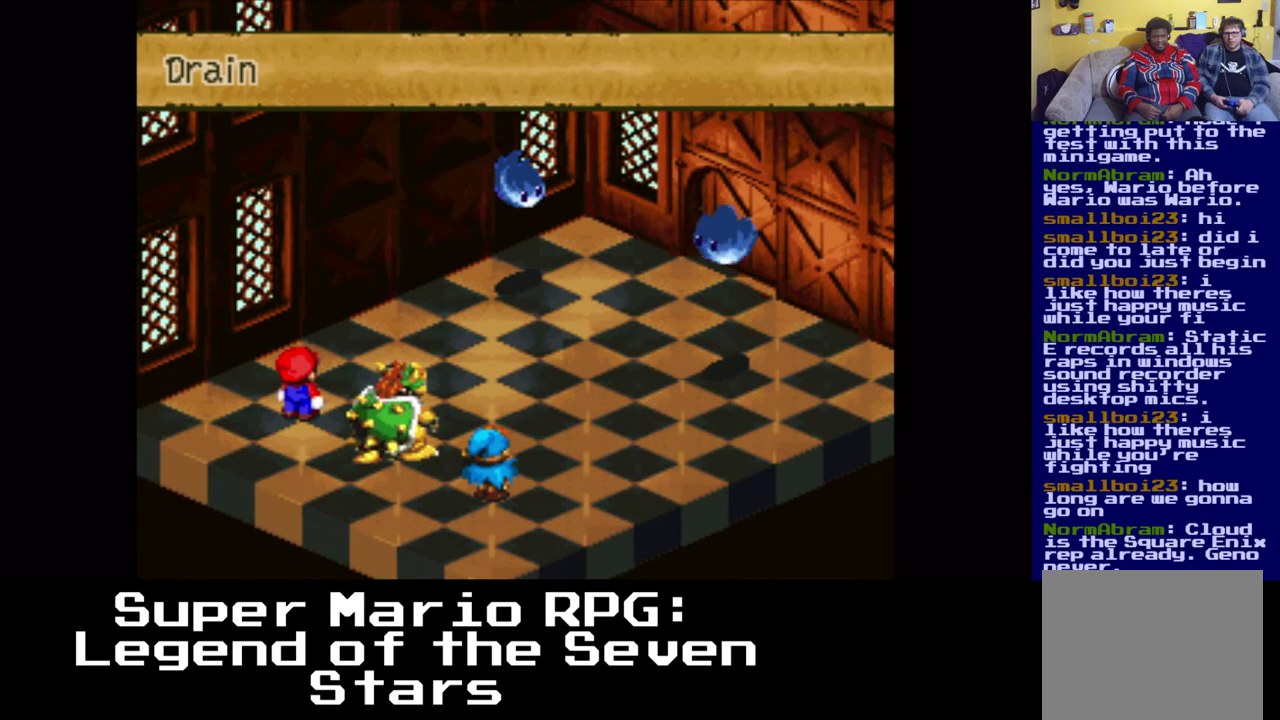
{"buttons": [], "left_stick": "center", "right_stick": "center", "events": [[67, "B", "up"]]}
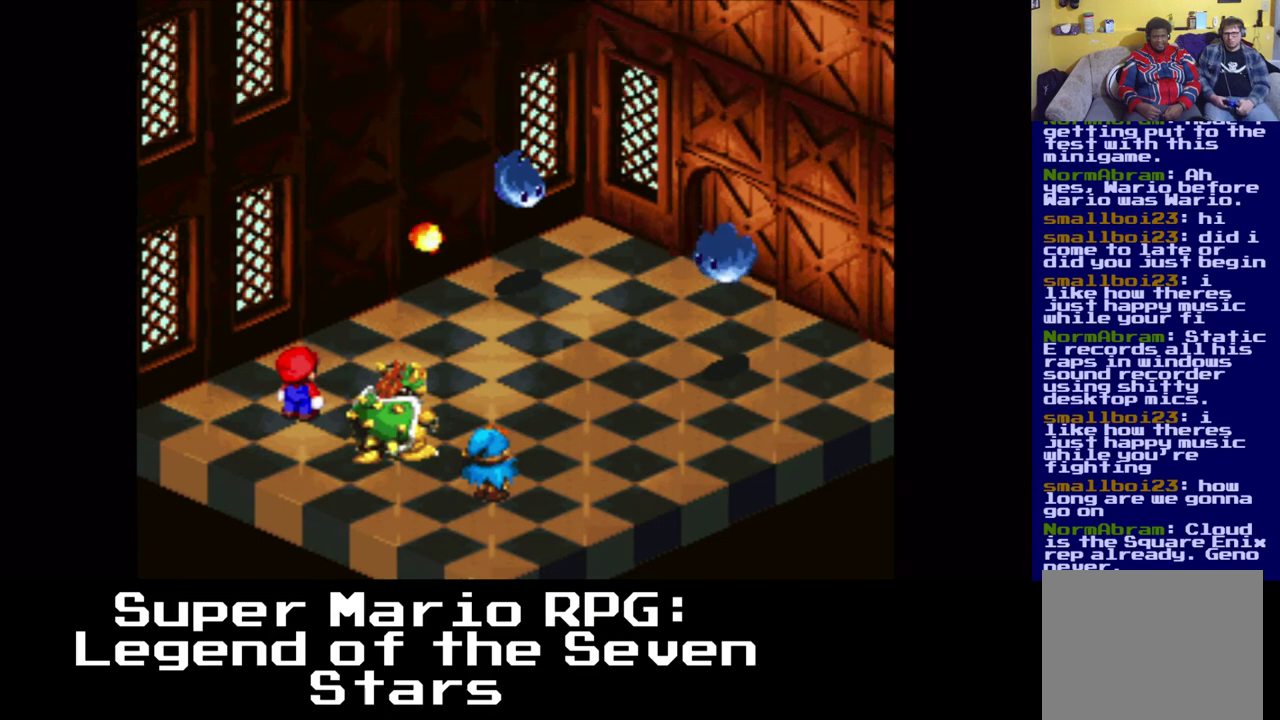
{"buttons": ["B"], "left_stick": "center", "right_stick": "center", "events": [[250, "B", "down"], [417, "B", "up"], [483, "B", "down"]]}
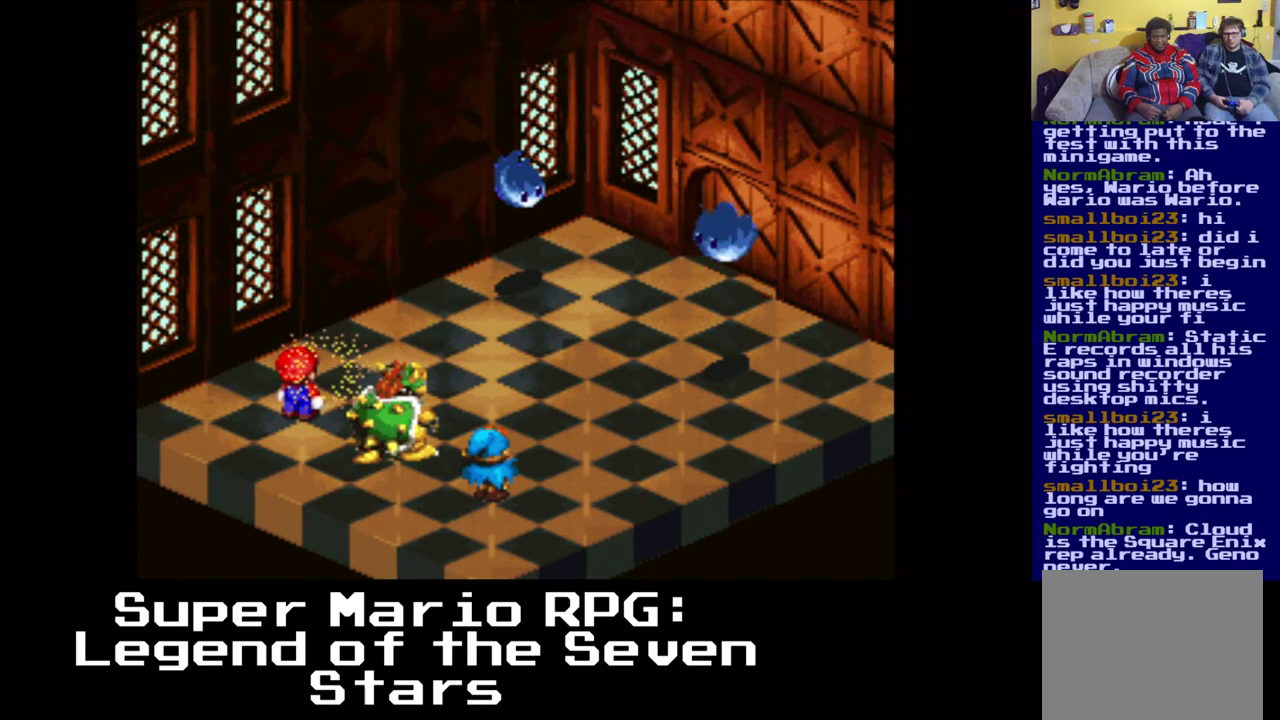
{"buttons": [], "left_stick": "center", "right_stick": "center", "events": [[300, "B", "up"]]}
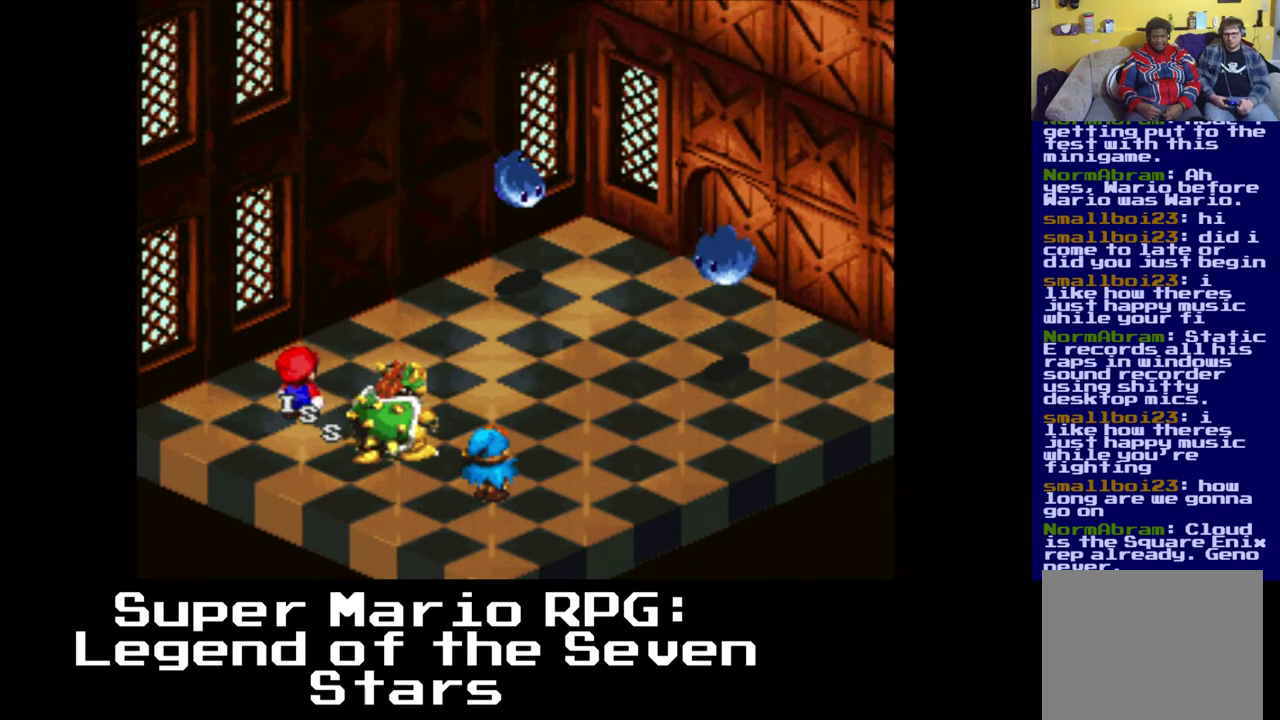
{"buttons": [], "left_stick": "center", "right_stick": "center", "events": []}
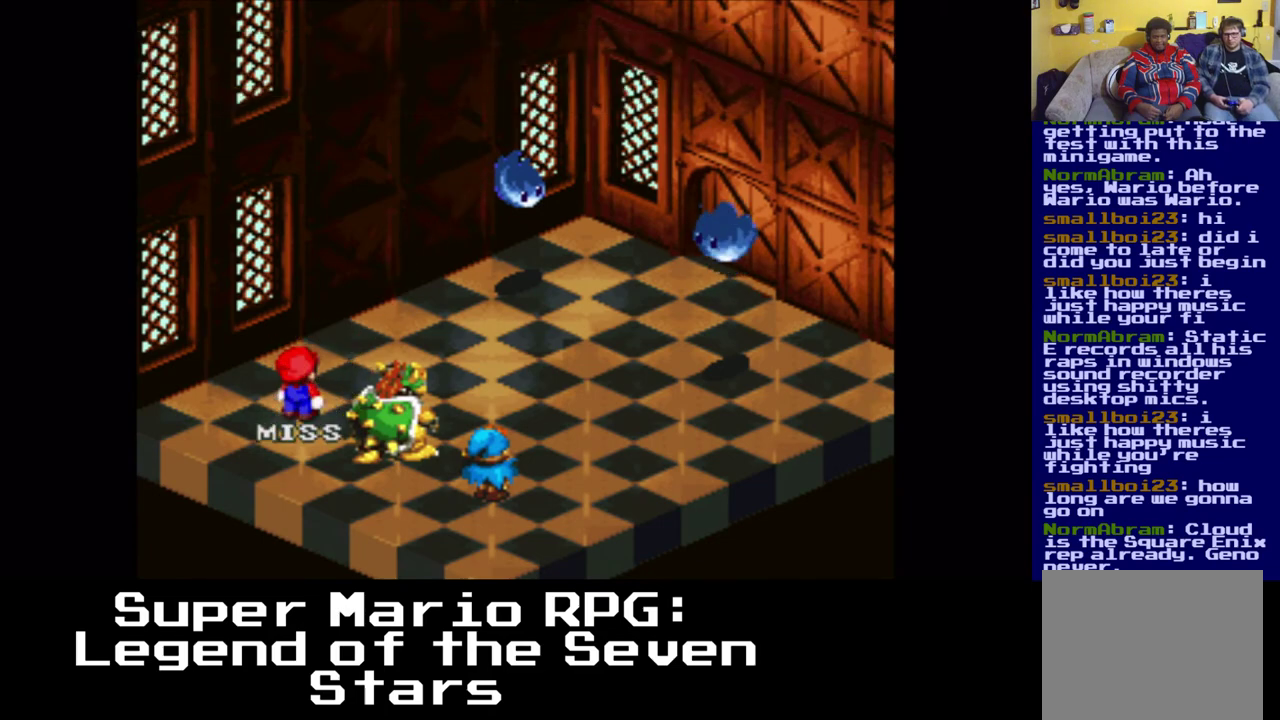
{"buttons": [], "left_stick": "center", "right_stick": "center", "events": []}
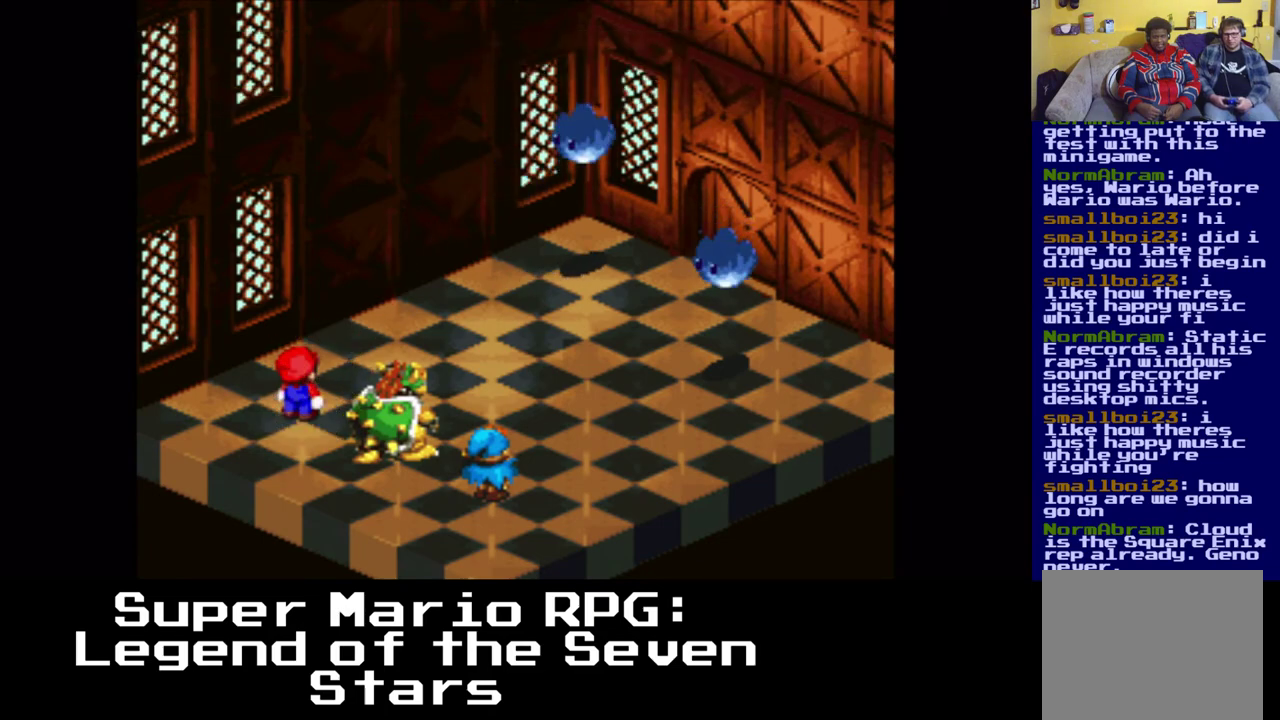
{"buttons": [], "left_stick": "center", "right_stick": "center", "events": []}
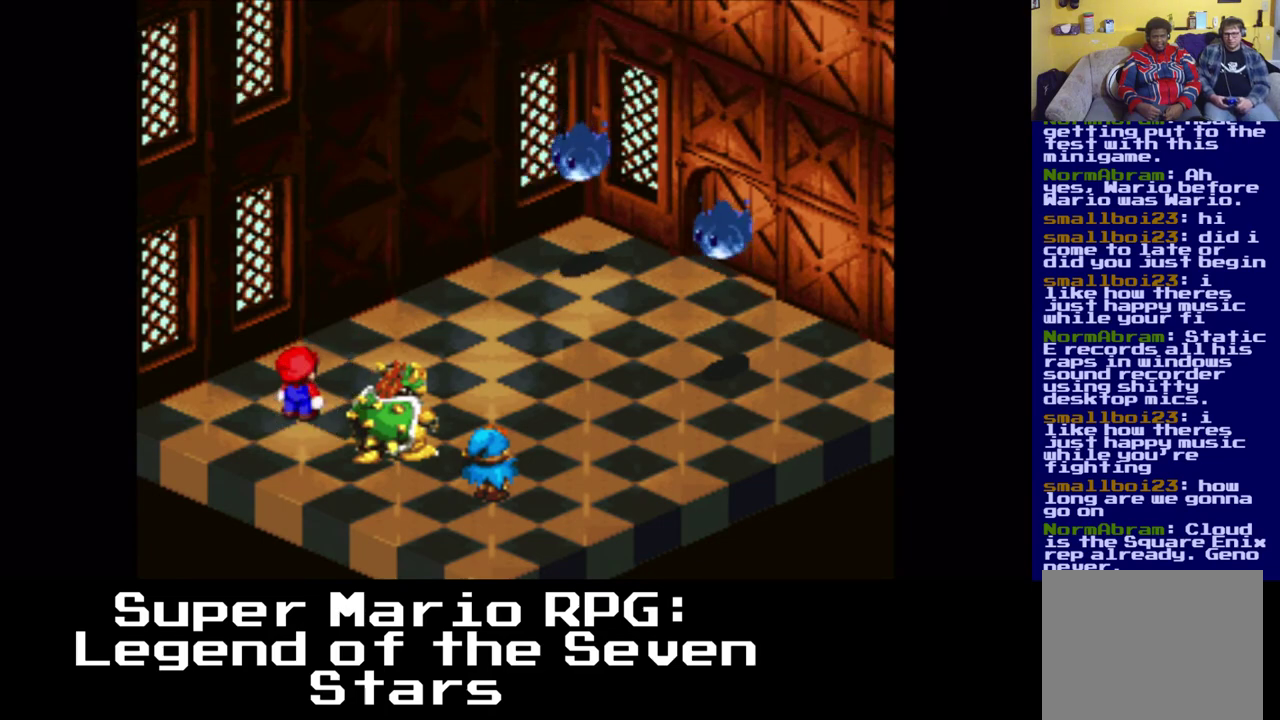
{"buttons": [], "left_stick": "center", "right_stick": "center", "events": []}
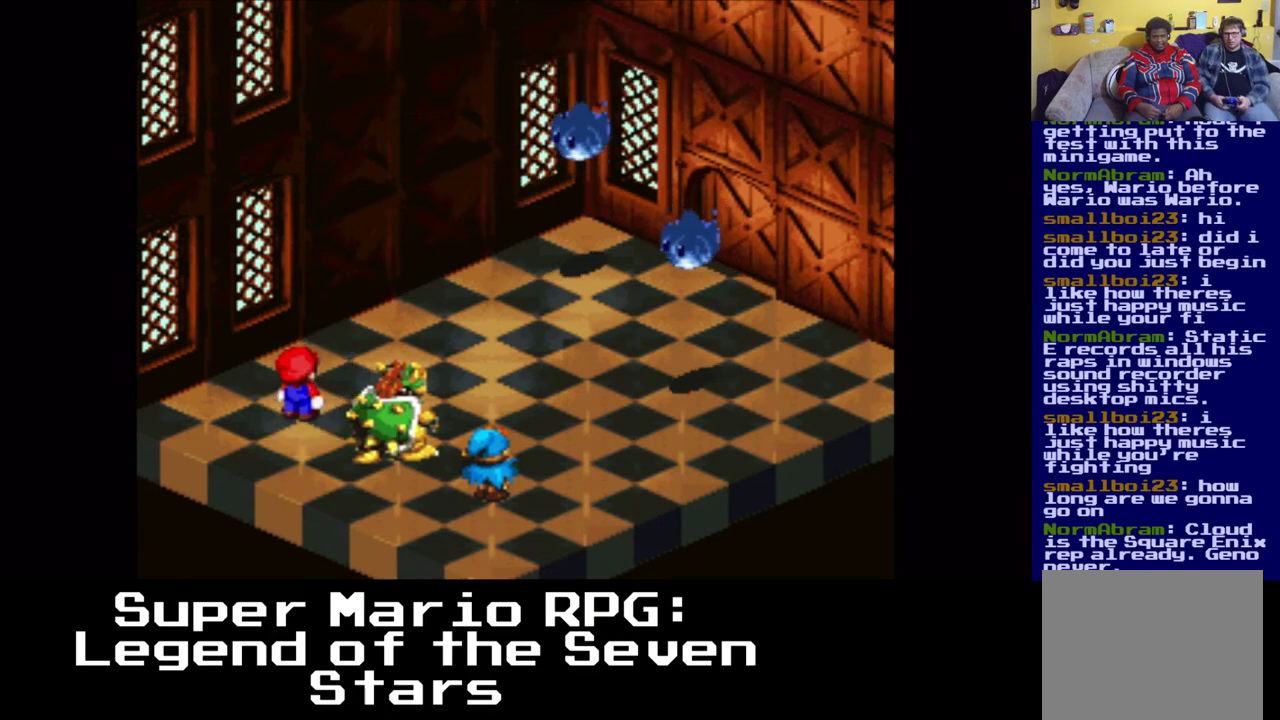
{"buttons": ["B"], "left_stick": "center", "right_stick": "center", "events": [[367, "B", "down"]]}
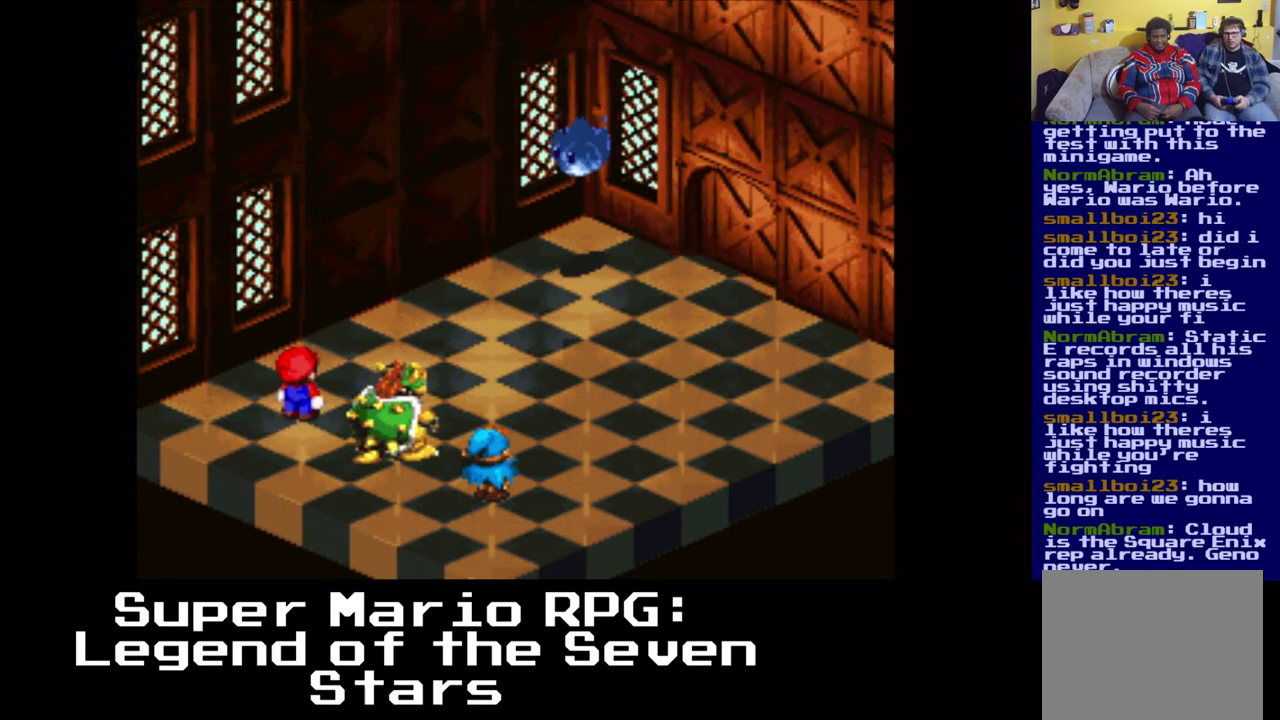
{"buttons": [], "left_stick": "center", "right_stick": "center", "events": [[33, "B", "up"]]}
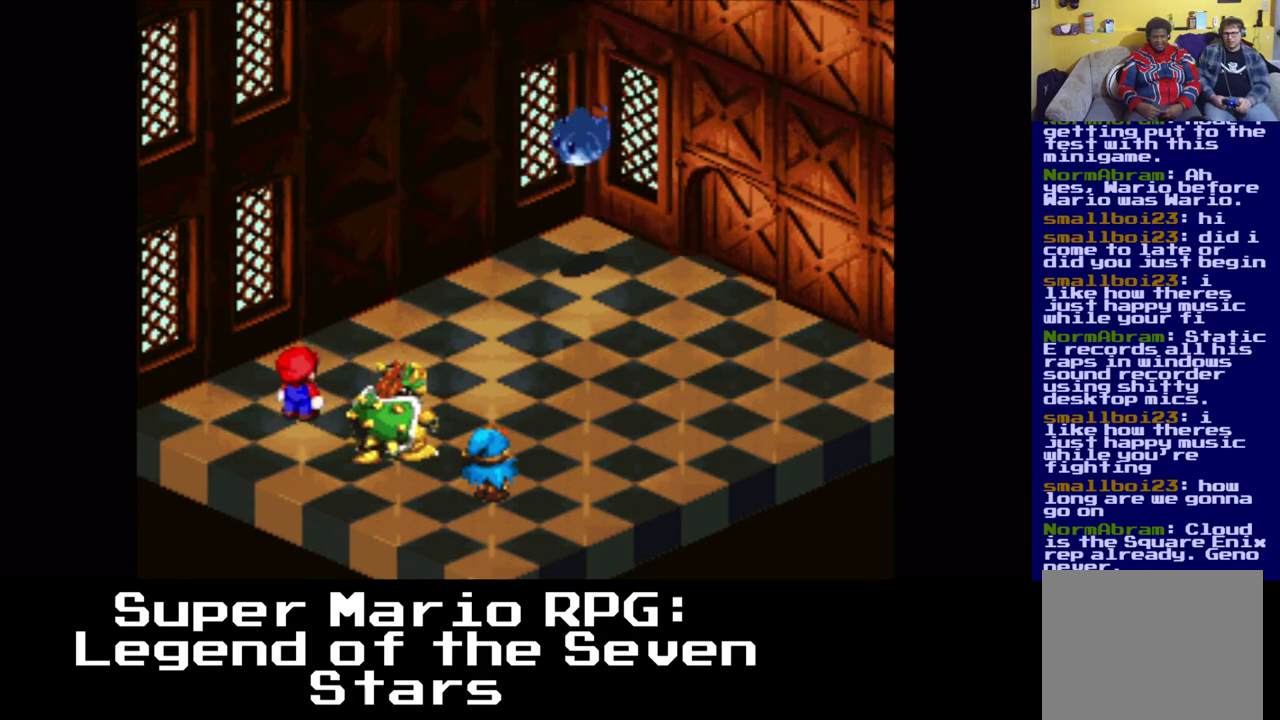
{"buttons": [], "left_stick": "center", "right_stick": "center", "events": []}
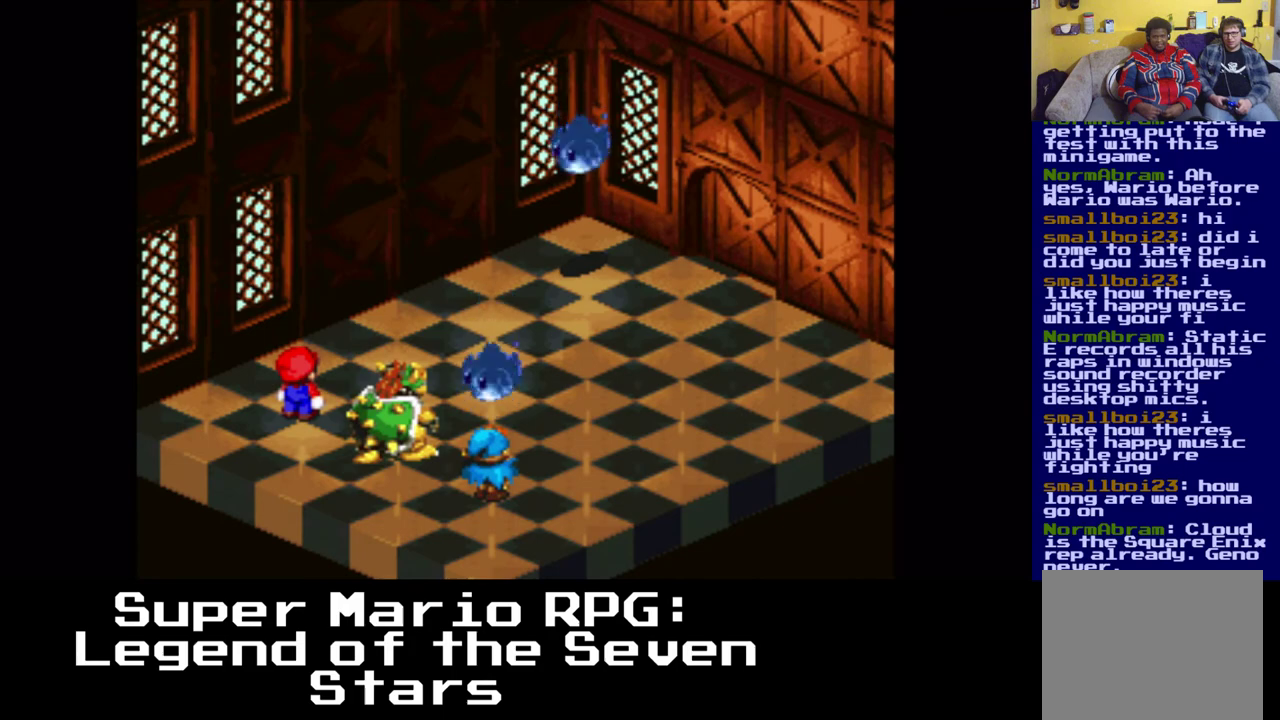
{"buttons": [], "left_stick": "center", "right_stick": "center", "events": []}
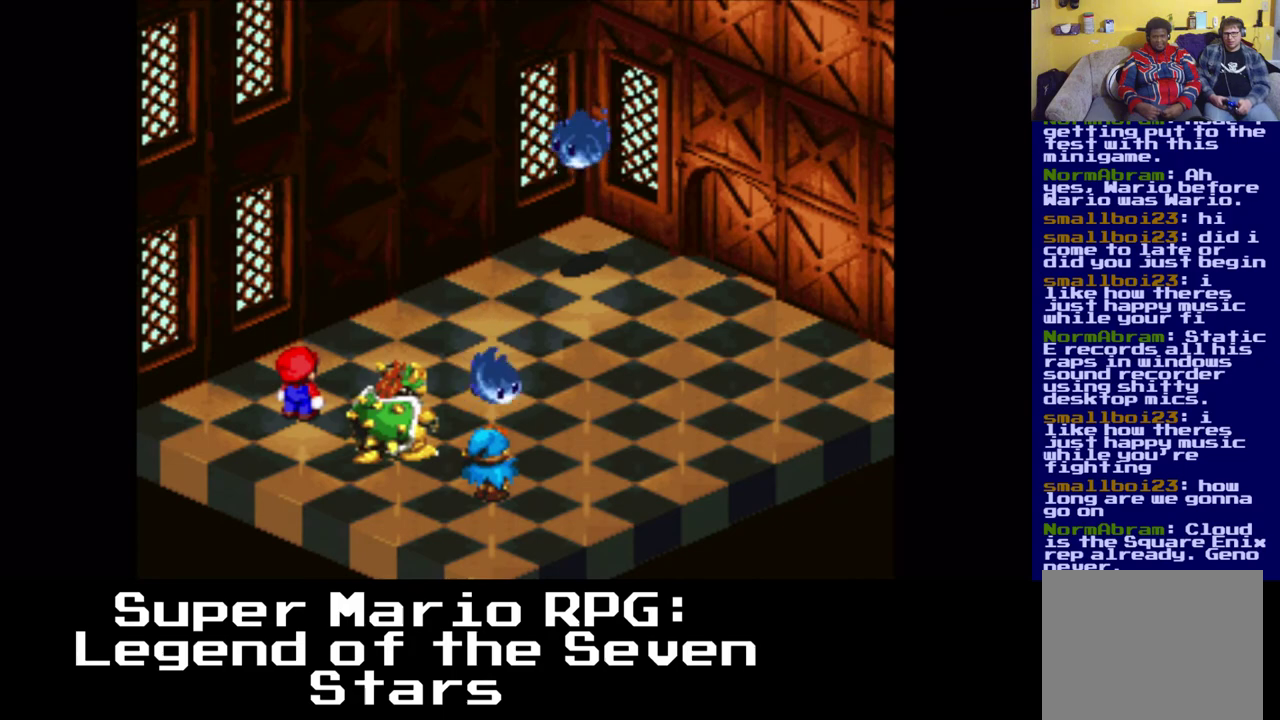
{"buttons": ["B"], "left_stick": "center", "right_stick": "center", "events": [[67, "B", "down"], [267, "B", "up"], [333, "B", "down"]]}
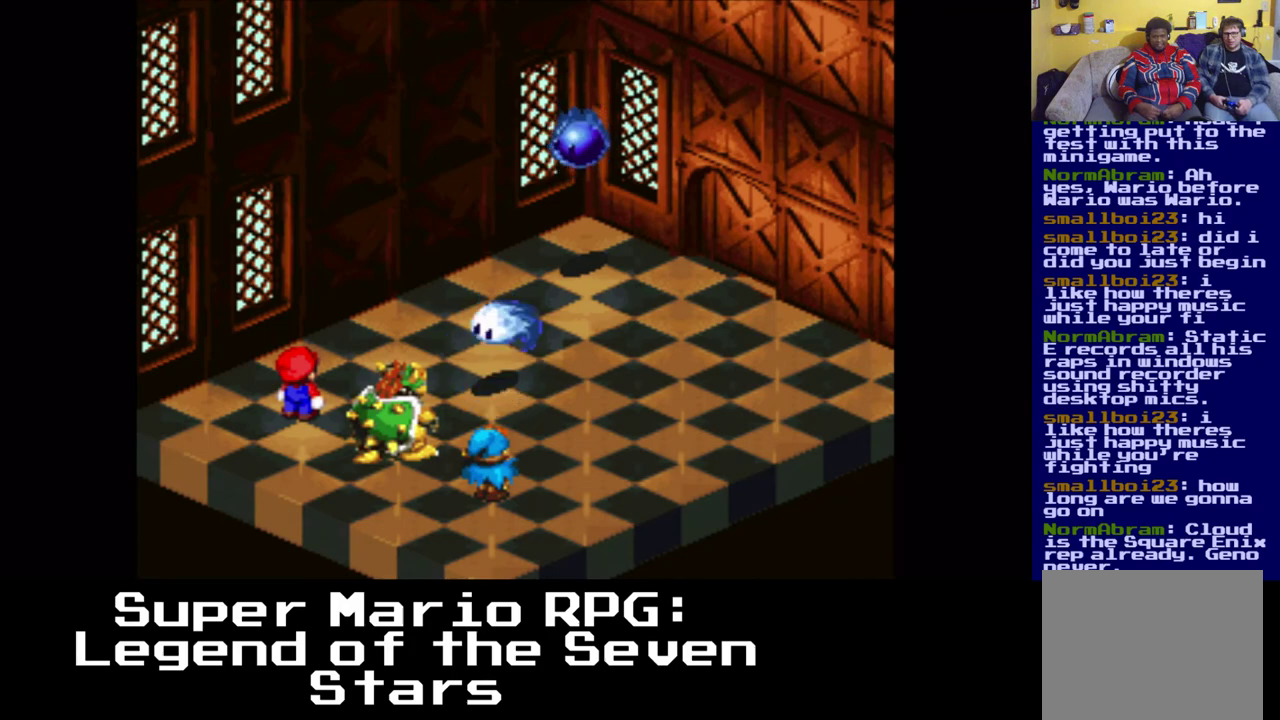
{"buttons": ["B"], "left_stick": "center", "right_stick": "center", "events": []}
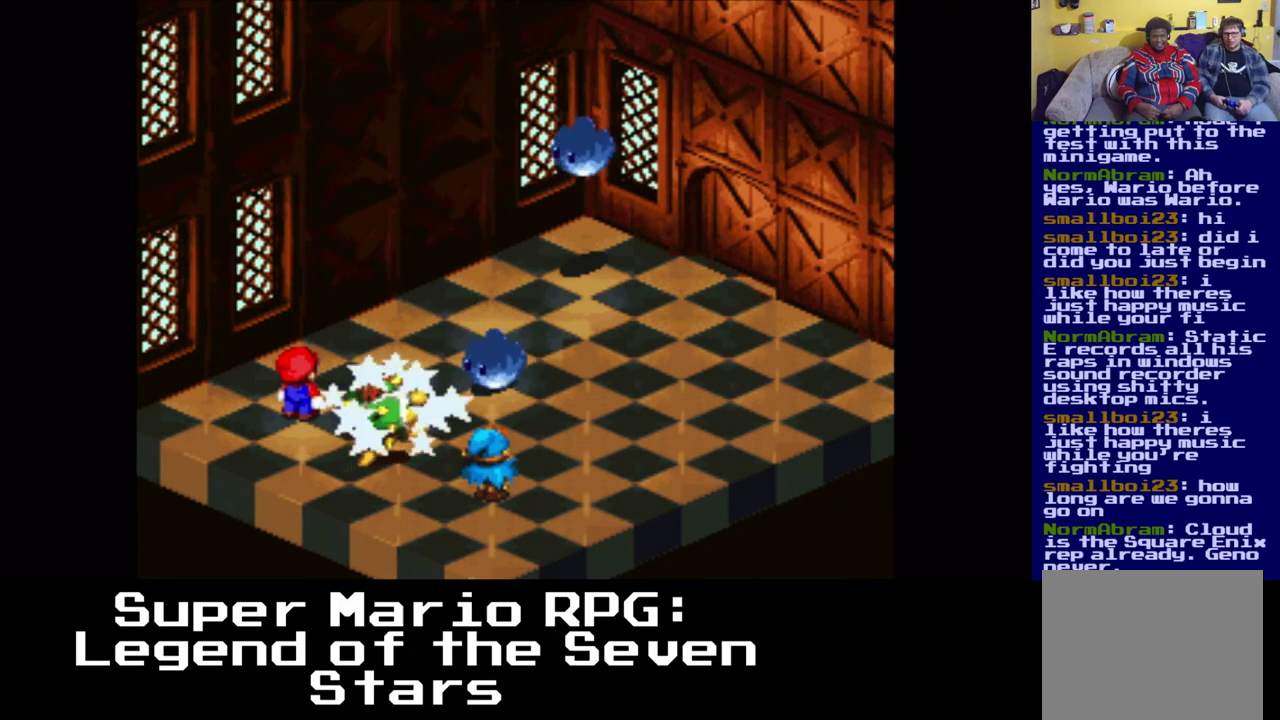
{"buttons": [], "left_stick": "center", "right_stick": "center", "events": [[200, "B", "up"]]}
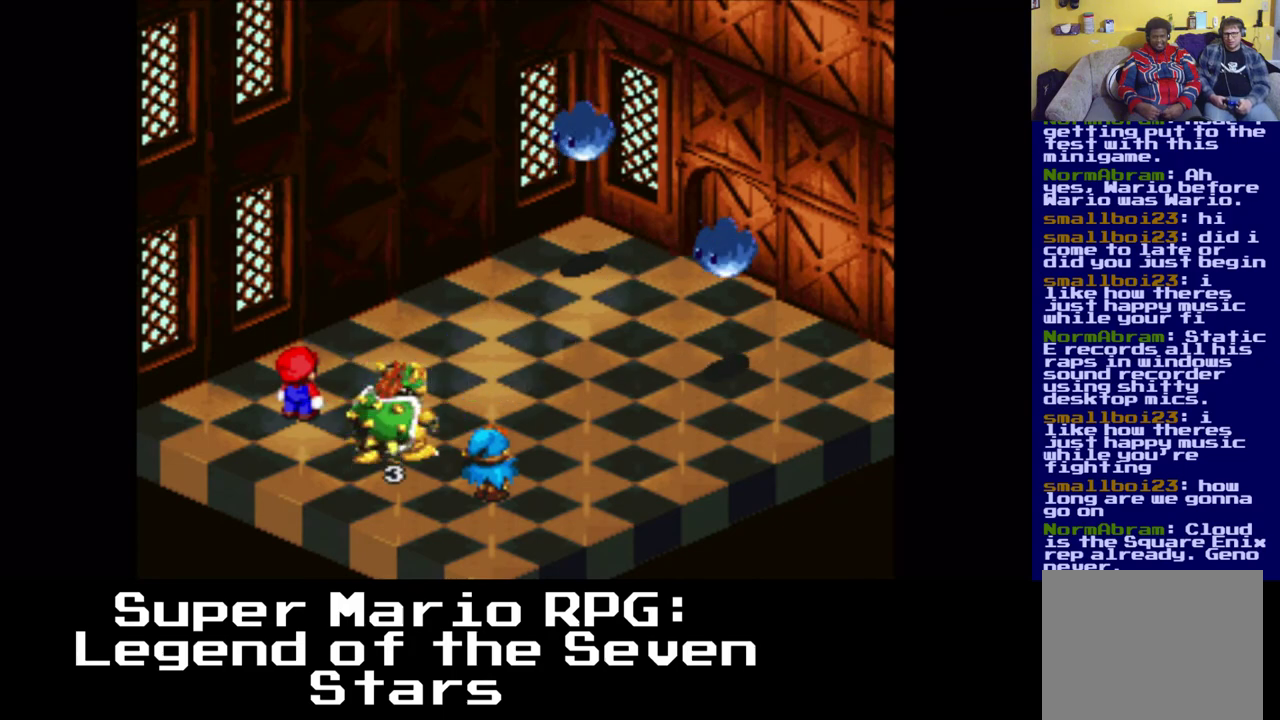
{"buttons": [], "left_stick": "center", "right_stick": "center", "events": []}
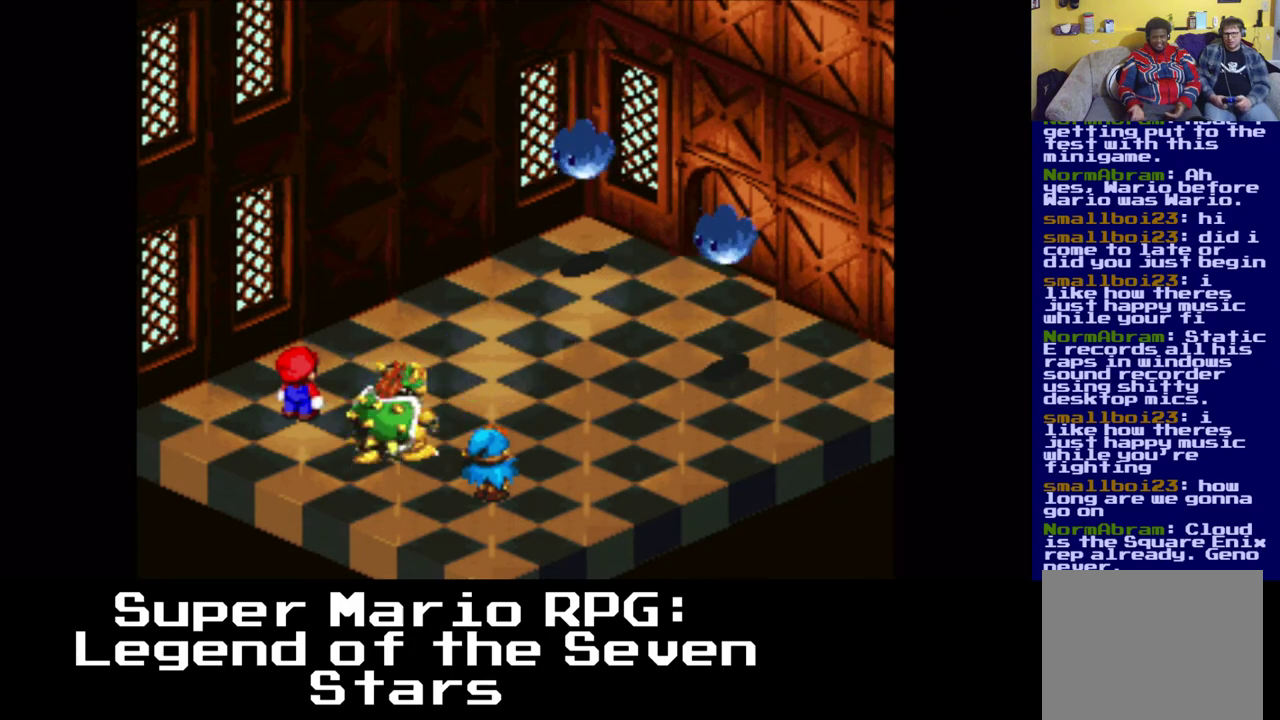
{"buttons": [], "left_stick": "center", "right_stick": "center", "events": []}
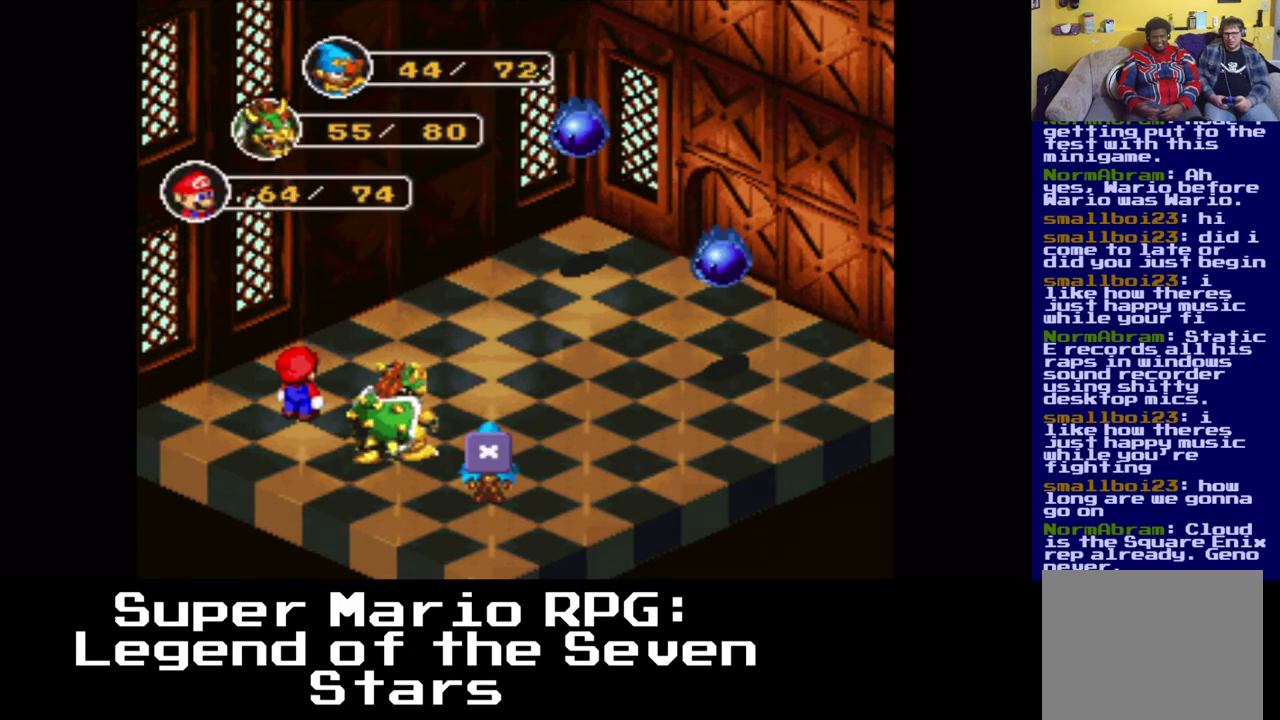
{"buttons": [], "left_stick": "center", "right_stick": "center", "events": []}
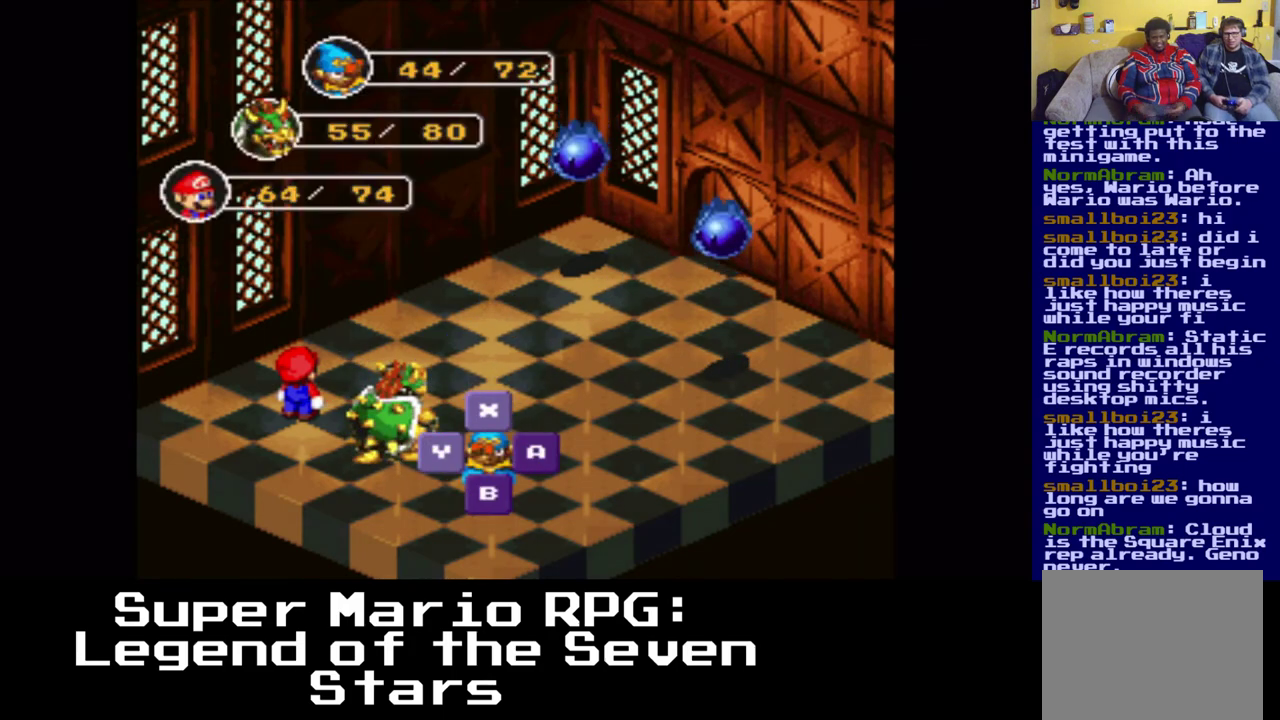
{"buttons": [], "left_stick": "center", "right_stick": "center", "events": [[17, "B", "down"], [150, "B", "up"]]}
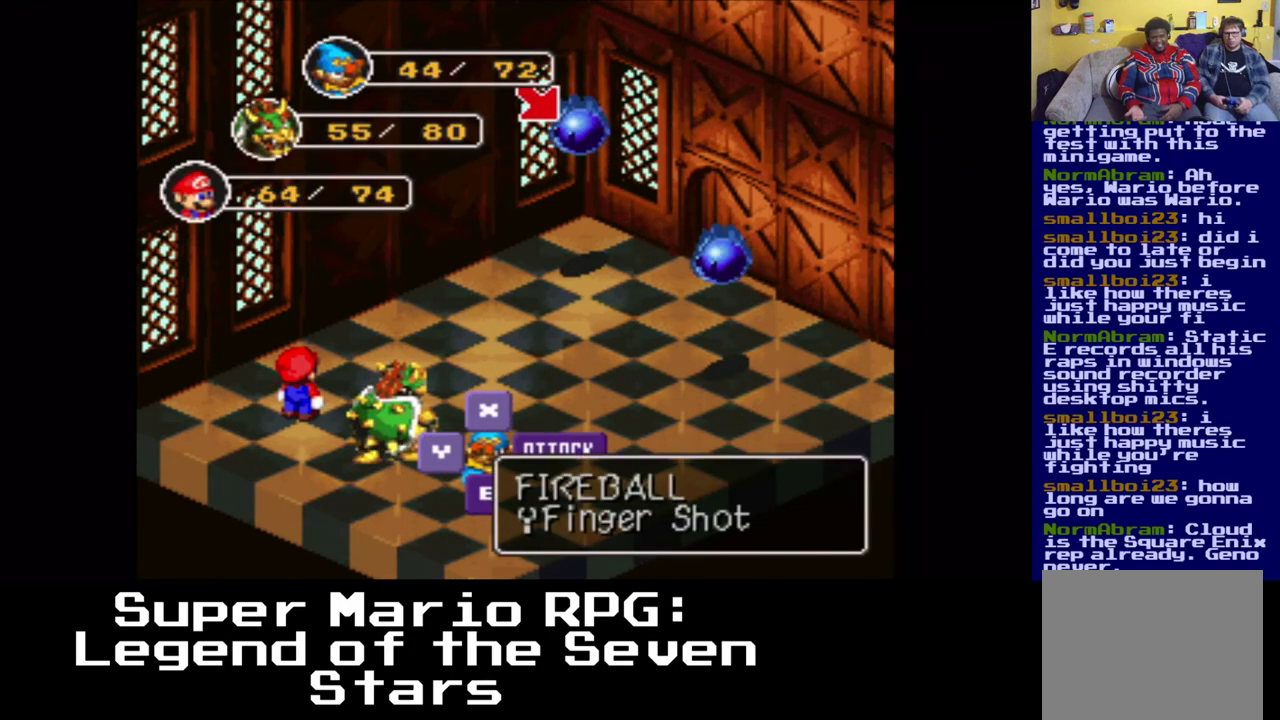
{"buttons": [], "left_stick": "center", "right_stick": "center", "events": []}
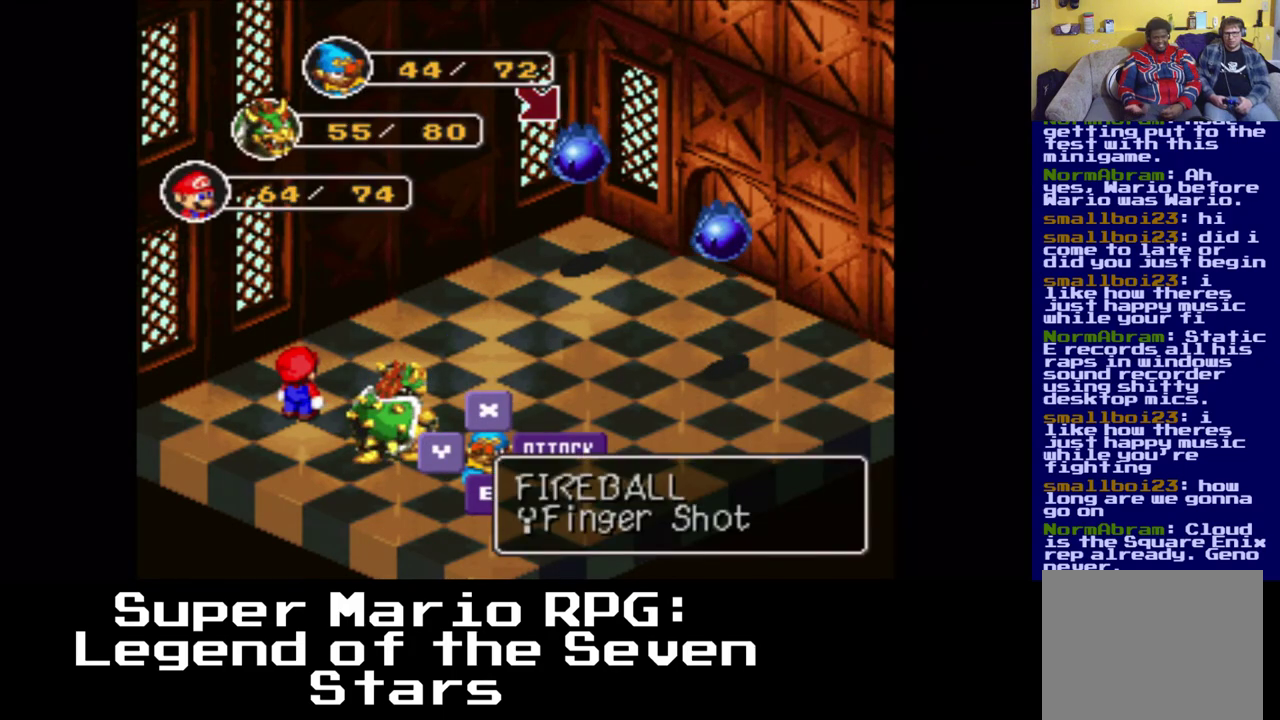
{"buttons": ["B"], "left_stick": "center", "right_stick": "center", "events": [[450, "B", "down"]]}
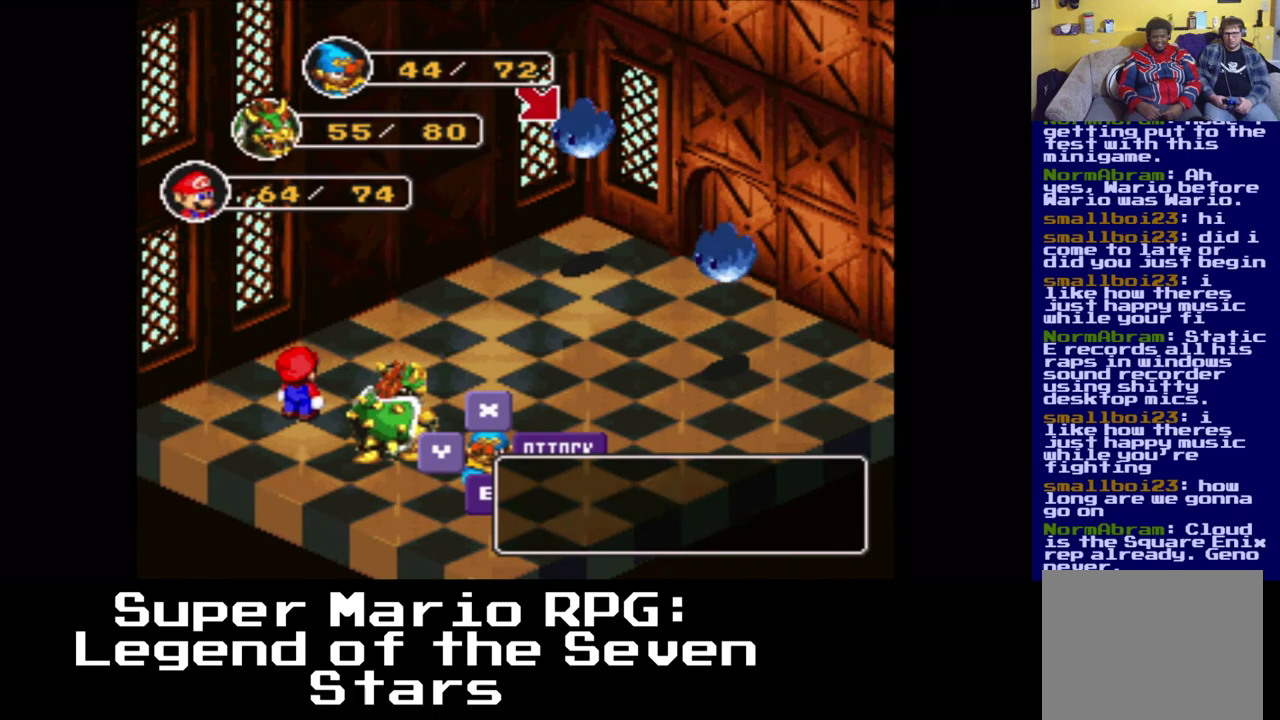
{"buttons": [], "left_stick": "center", "right_stick": "center", "events": [[117, "B", "up"]]}
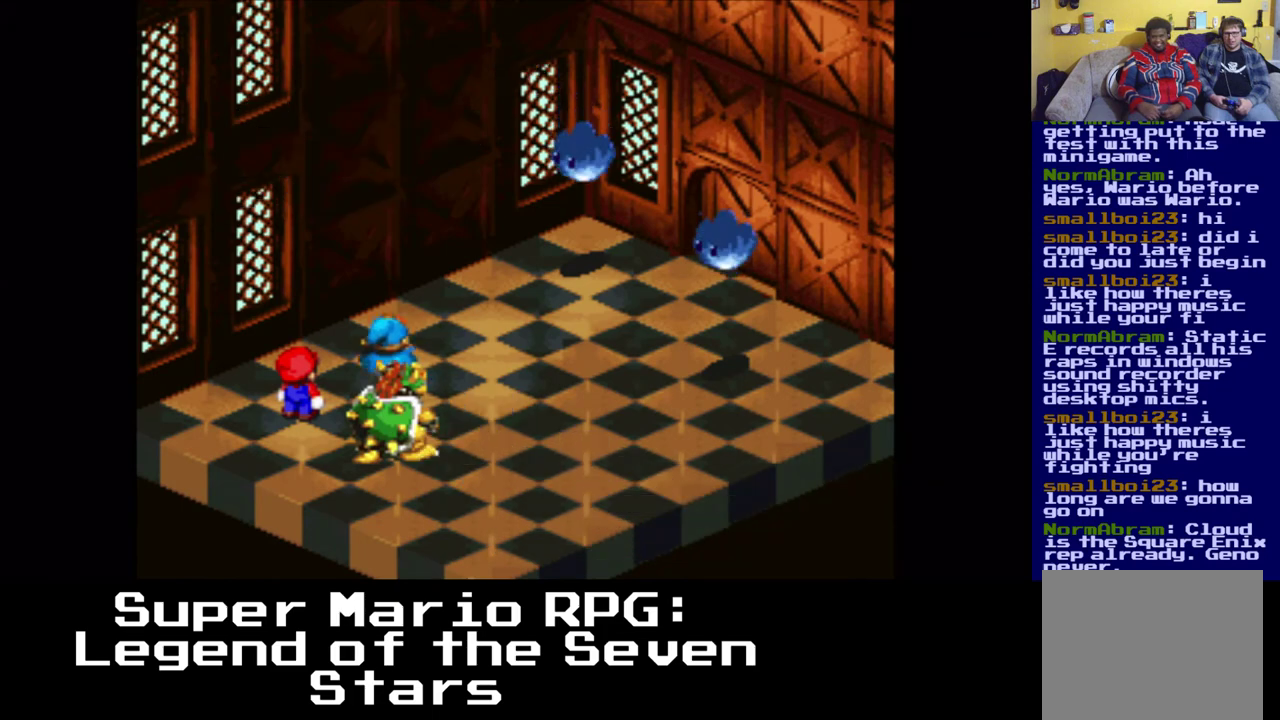
{"buttons": [], "left_stick": "center", "right_stick": "center", "events": []}
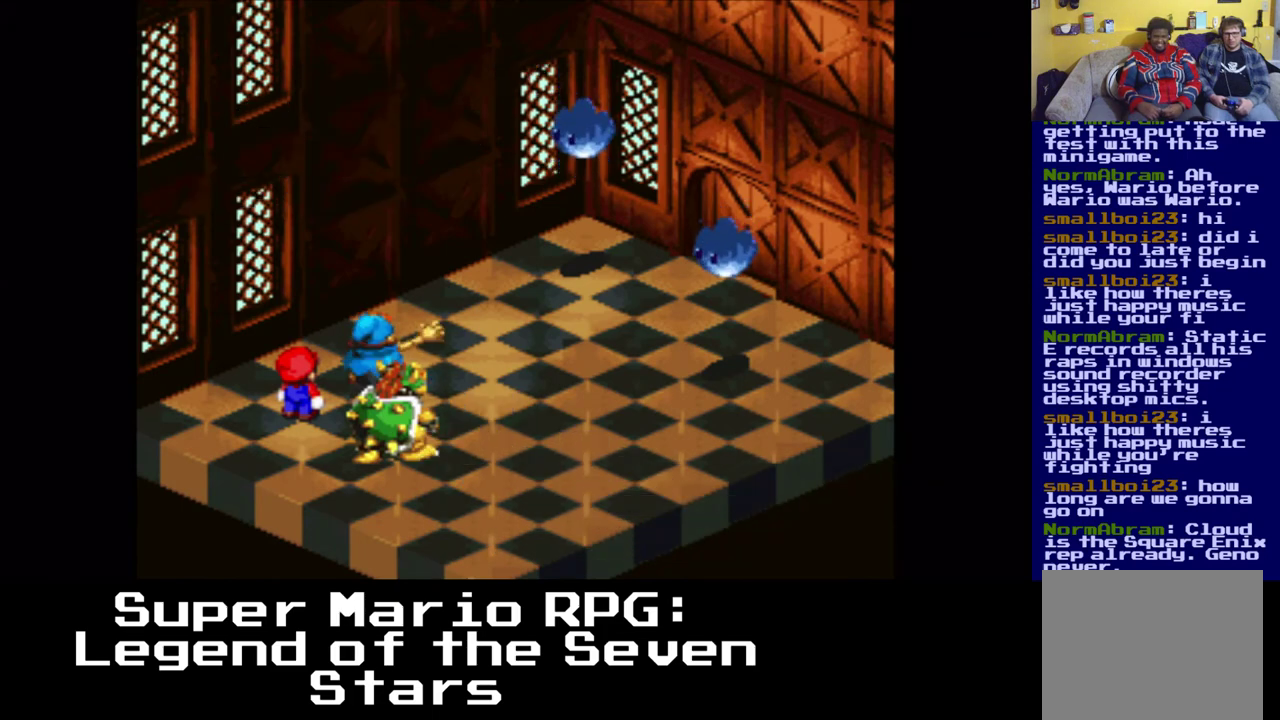
{"buttons": ["B"], "left_stick": "center", "right_stick": "center", "events": [[17, "B", "down"]]}
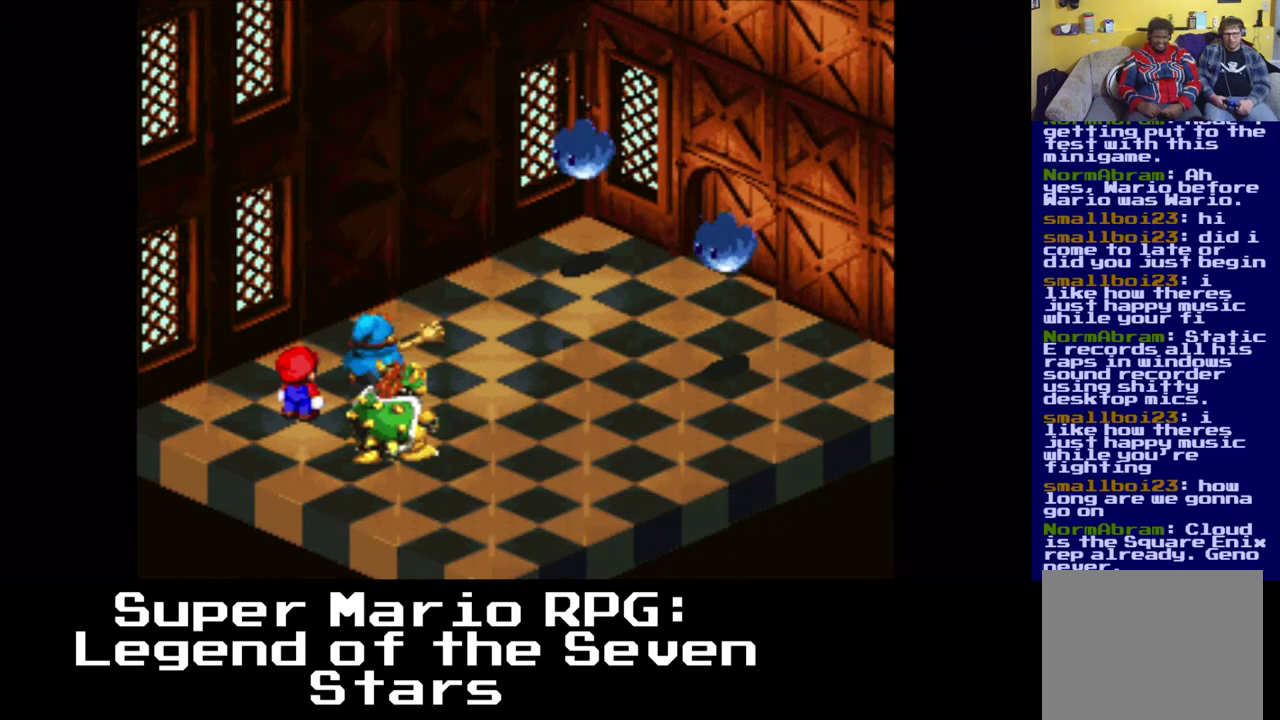
{"buttons": ["B"], "left_stick": "center", "right_stick": "center", "events": [[33, "B", "up"], [467, "B", "down"]]}
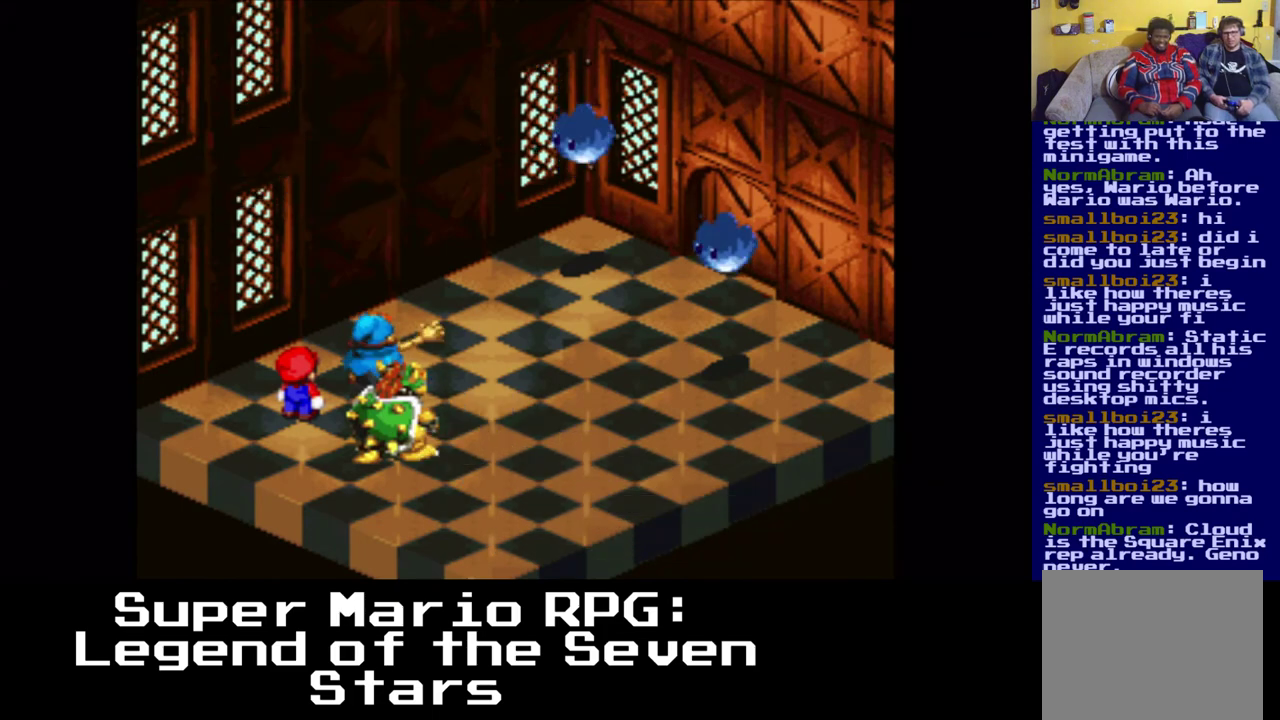
{"buttons": [], "left_stick": "center", "right_stick": "center", "events": [[117, "B", "up"]]}
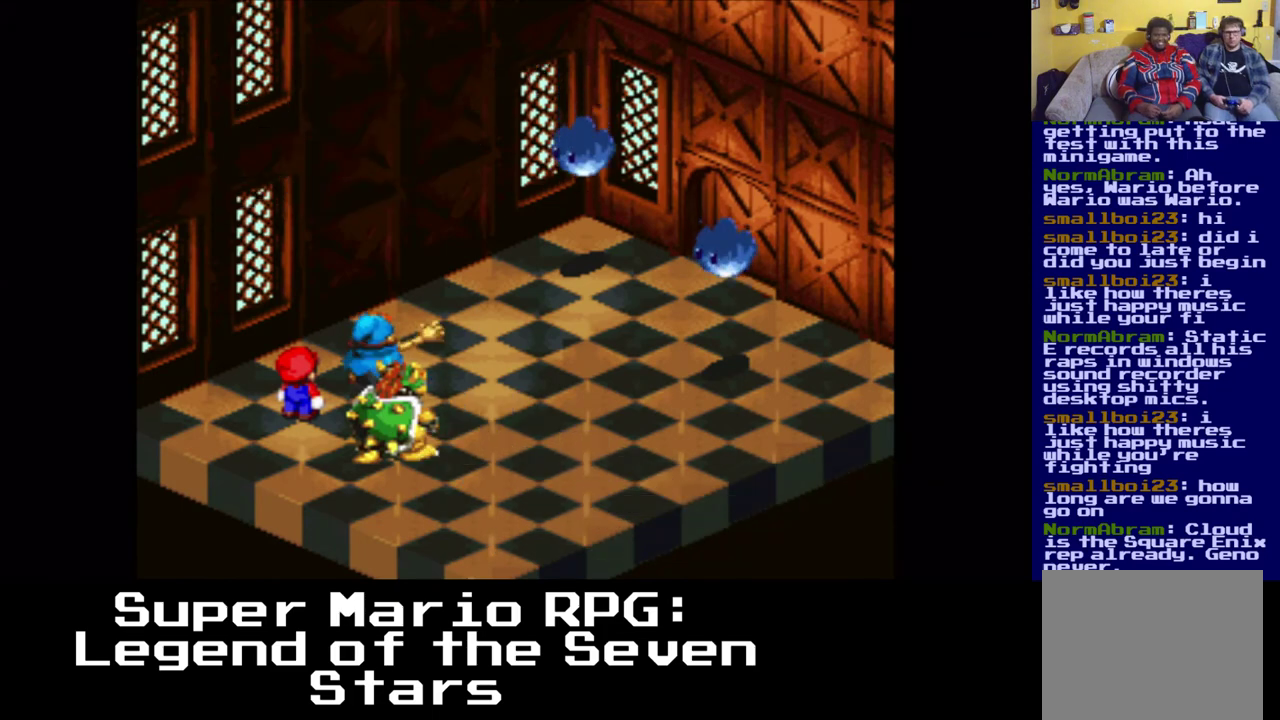
{"buttons": [], "left_stick": "center", "right_stick": "center", "events": []}